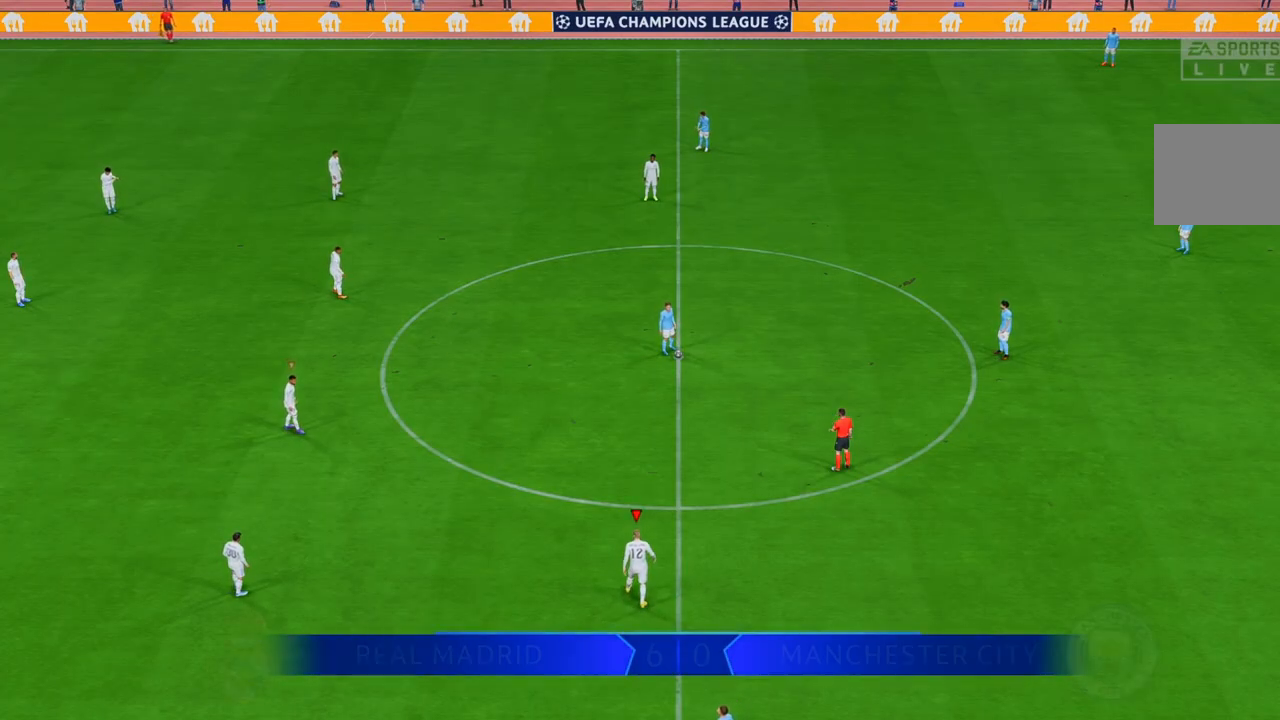
Gameplay with a controller (Xbox layout); each line is a JSON object with the inputs held at the frame after it (dt_ms = milliseconds from this image to that frame). "events" lists button and stick changes between this image and that frame as [ms after this image, input, new state], when the widget could be followed in between. Not read: A L1 L3 R3.
{"dt_ms": 500, "buttons": ["R2"], "left_stick": "up-right", "right_stick": "center", "events": []}
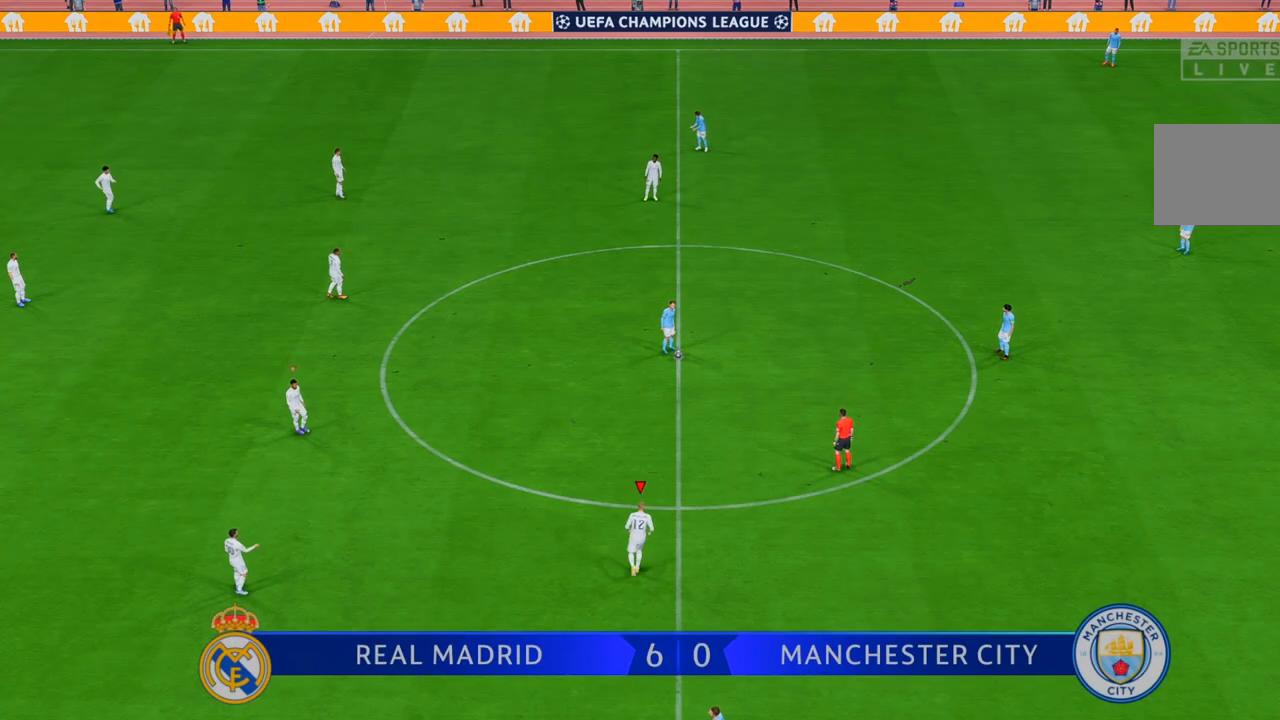
{"dt_ms": 500, "buttons": ["R2"], "left_stick": "up-right", "right_stick": "center", "events": []}
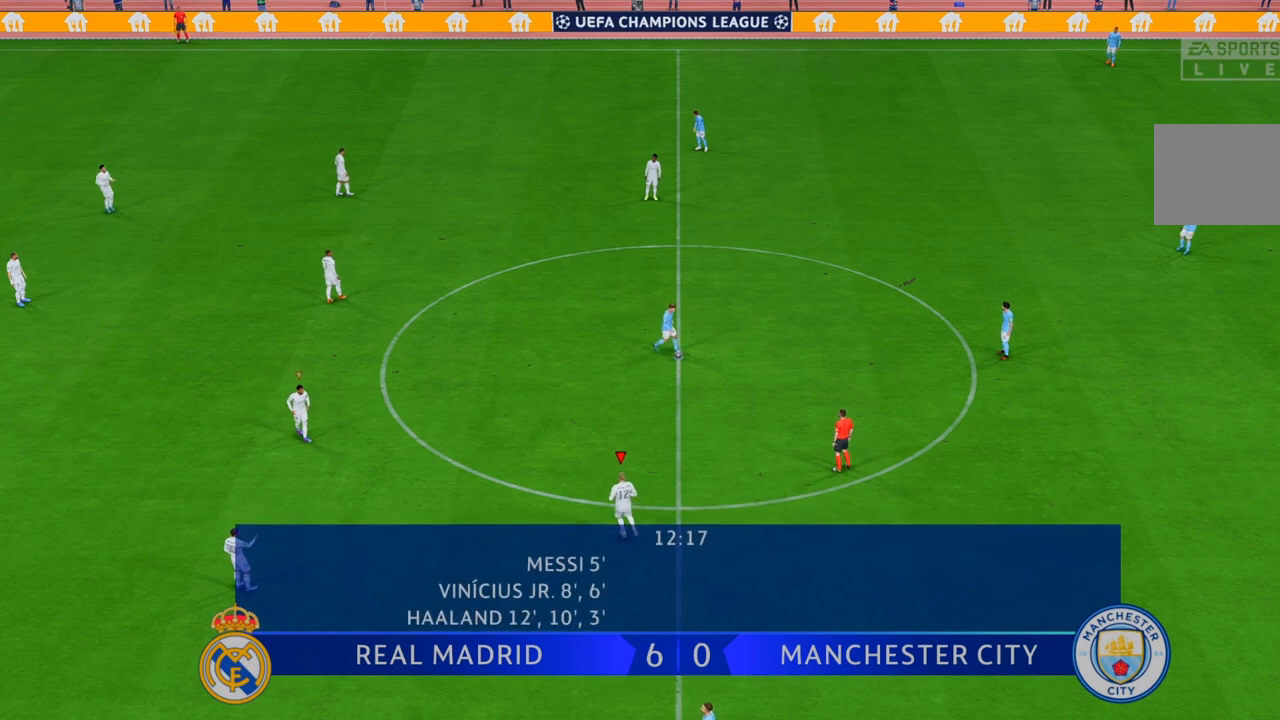
{"dt_ms": 500, "buttons": ["R2"], "left_stick": "up-right", "right_stick": "center", "events": []}
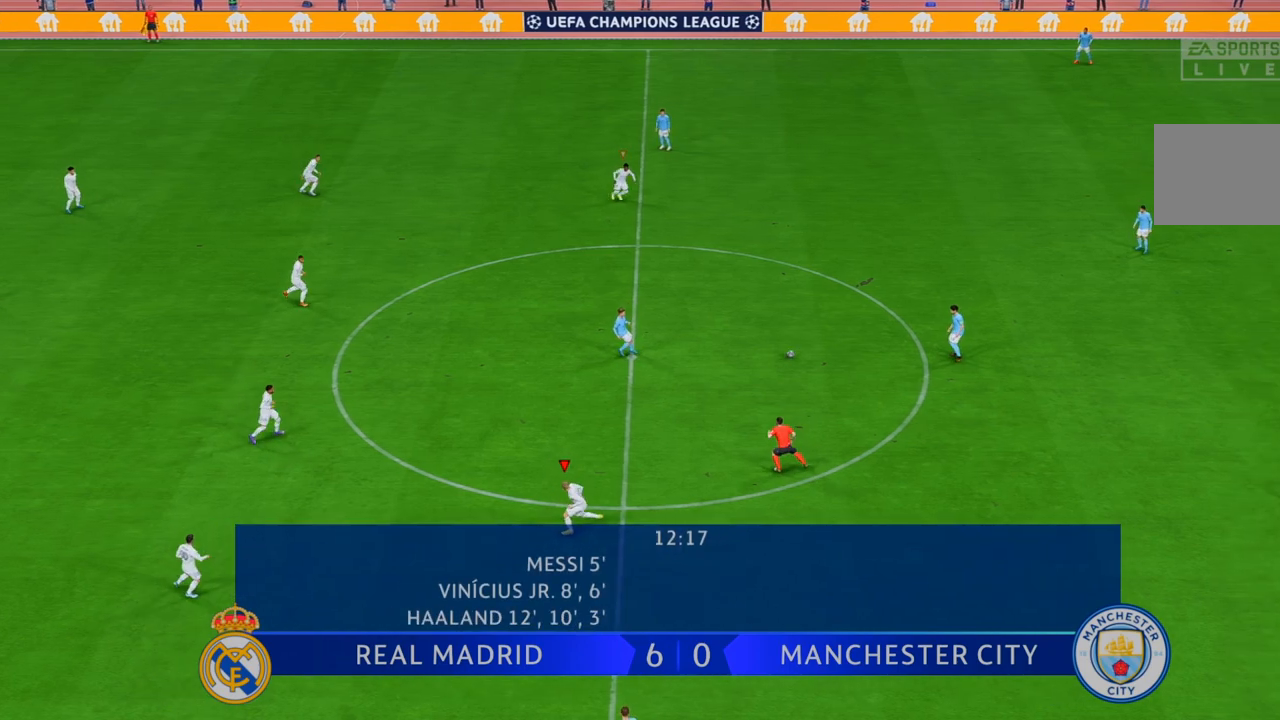
{"dt_ms": 500, "buttons": ["R2"], "left_stick": "right", "right_stick": "center", "events": [[17, "left_stick", "right"]]}
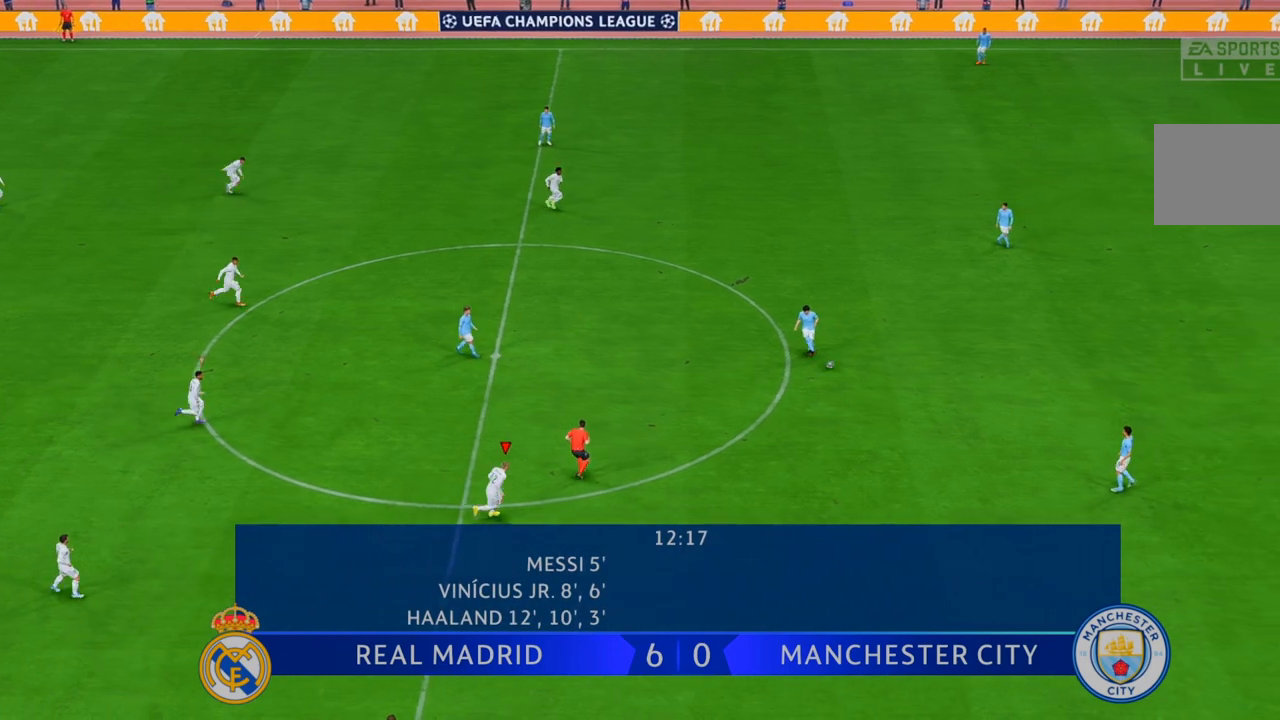
{"dt_ms": 500, "buttons": ["R2"], "left_stick": "right", "right_stick": "center", "events": []}
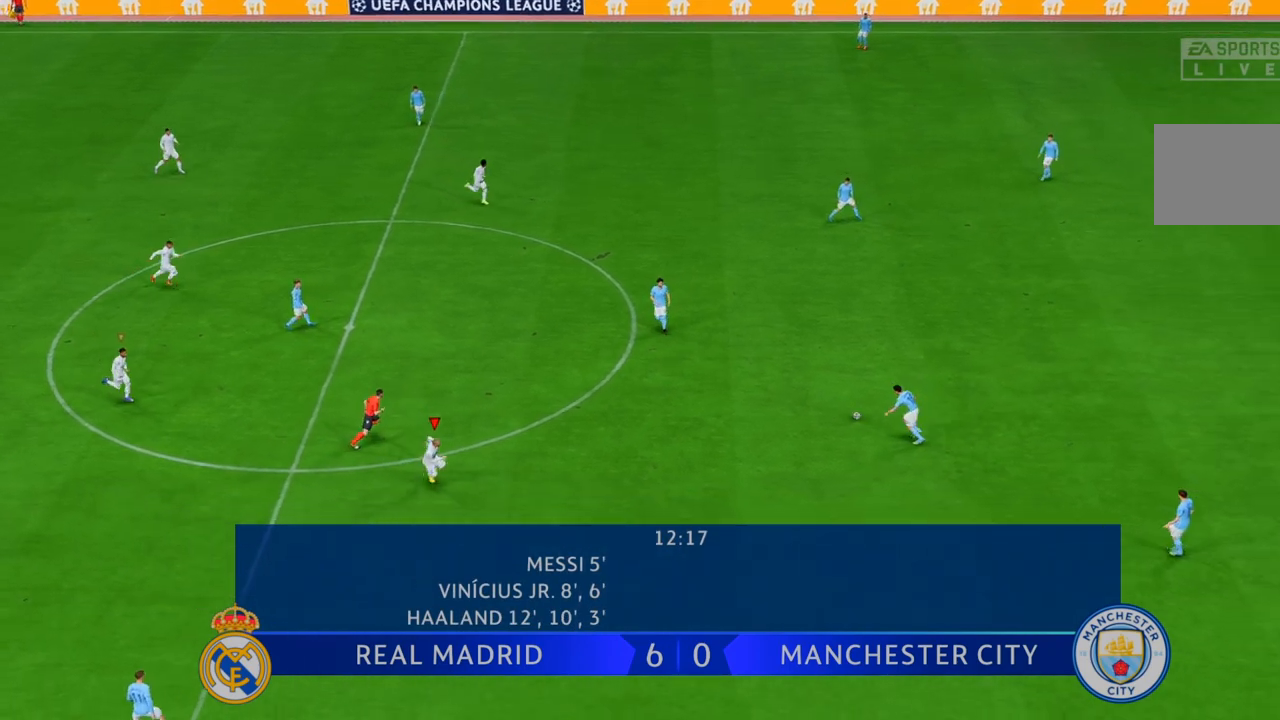
{"dt_ms": 500, "buttons": ["R2"], "left_stick": "up-right", "right_stick": "center", "events": [[133, "left_stick", "up-right"]]}
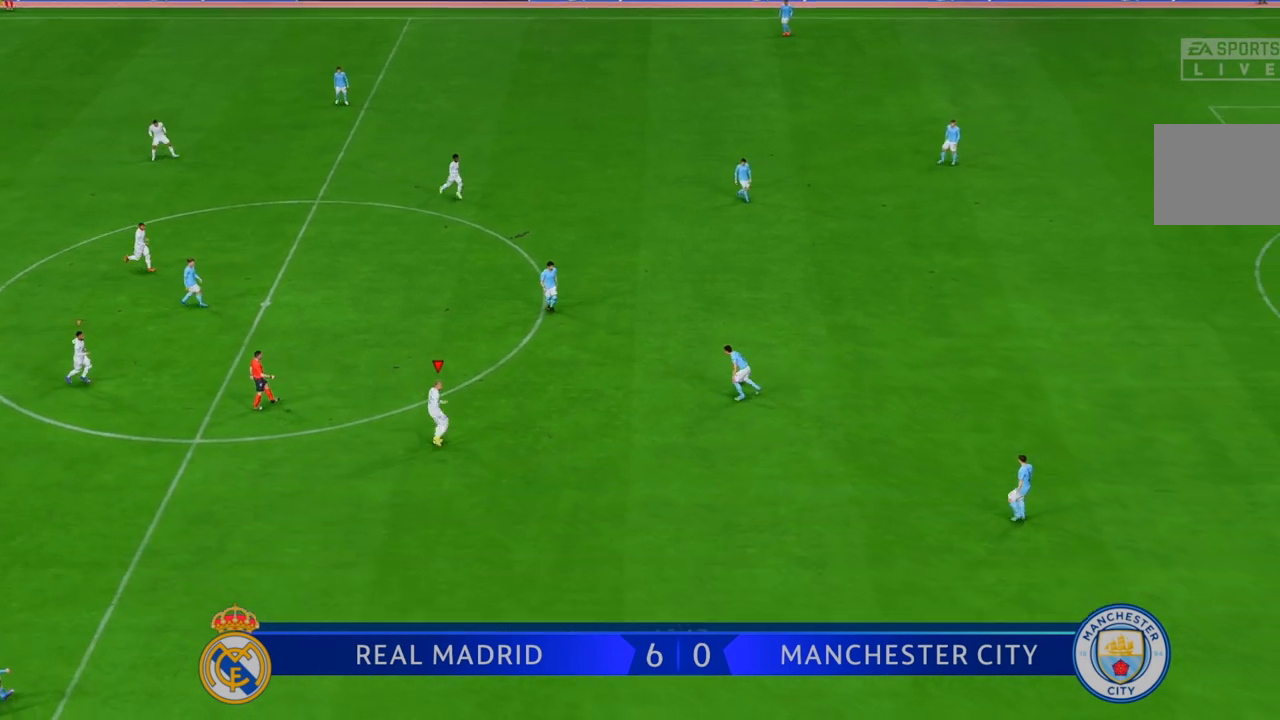
{"dt_ms": 500, "buttons": ["R2"], "left_stick": "up-right", "right_stick": "center", "events": []}
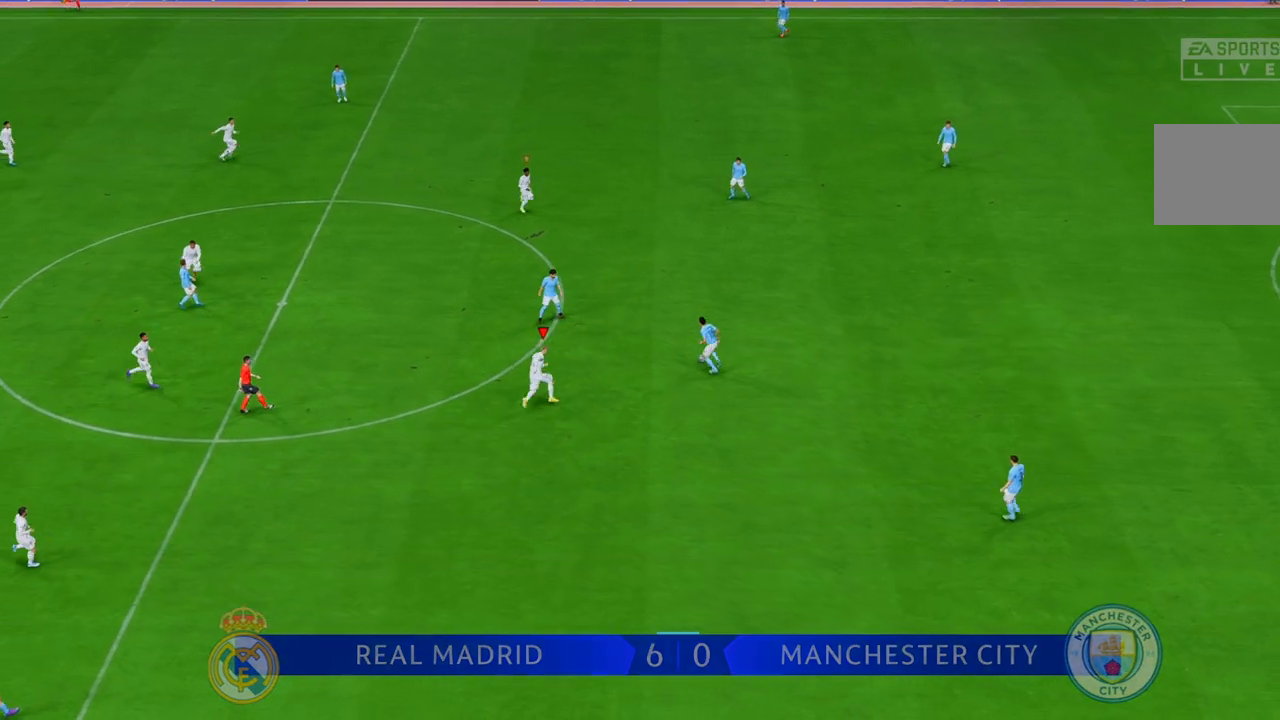
{"dt_ms": 500, "buttons": ["R2"], "left_stick": "up", "right_stick": "center", "events": [[333, "left_stick", "up"]]}
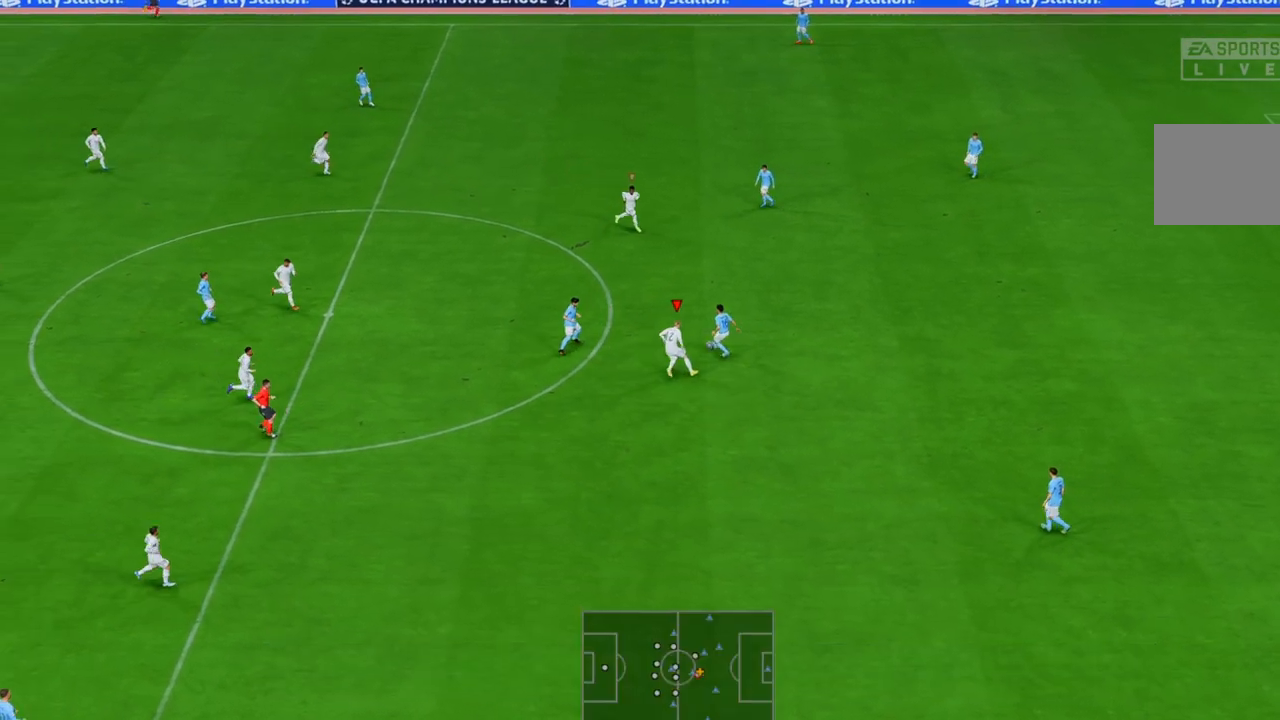
{"dt_ms": 500, "buttons": ["R2"], "left_stick": "up-left", "right_stick": "center", "events": [[150, "left_stick", "up-left"]]}
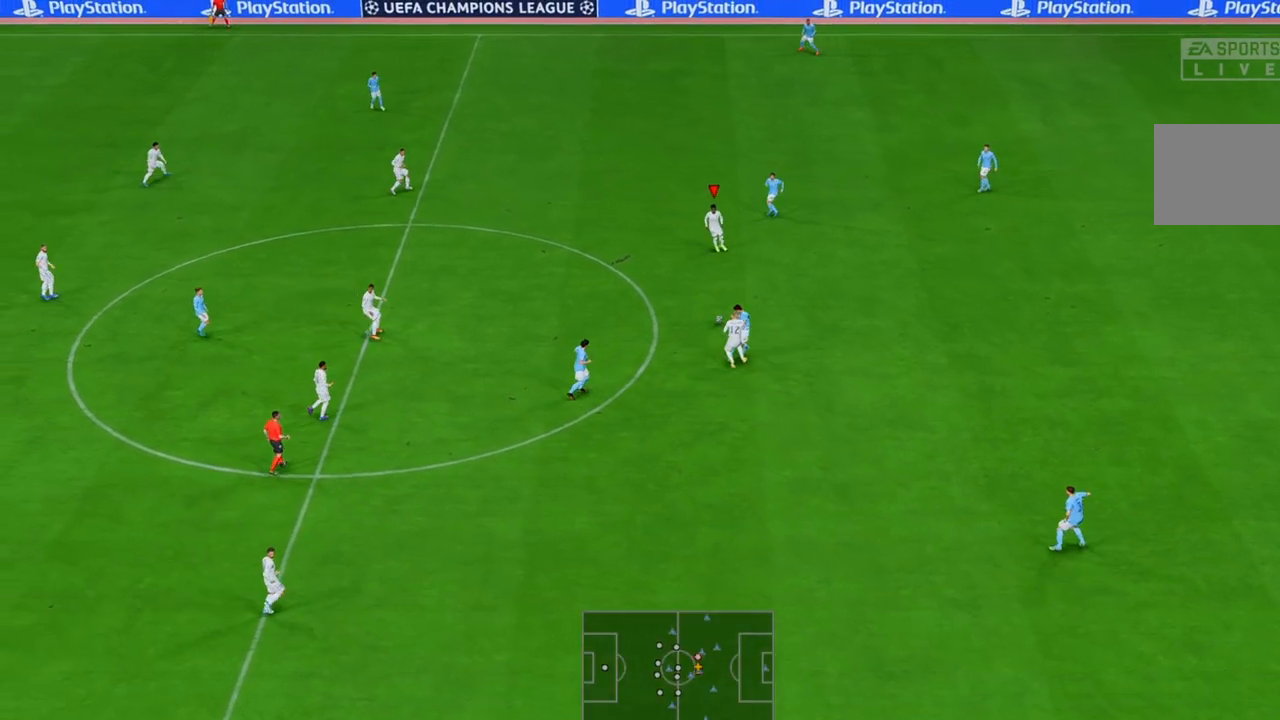
{"dt_ms": 500, "buttons": ["R2"], "left_stick": "down-right", "right_stick": "center", "events": [[217, "left_stick", "up-right"], [383, "left_stick", "down-right"]]}
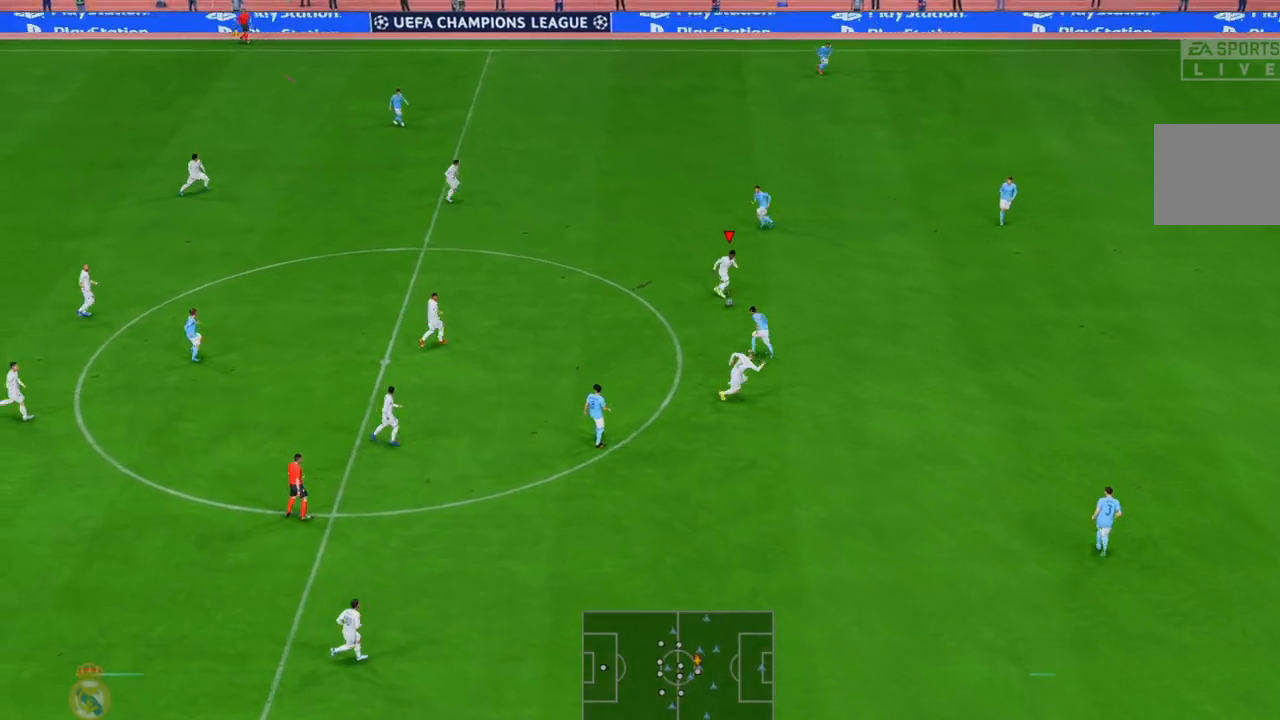
{"dt_ms": 500, "buttons": ["R2"], "left_stick": "right", "right_stick": "center", "events": [[67, "left_stick", "right"]]}
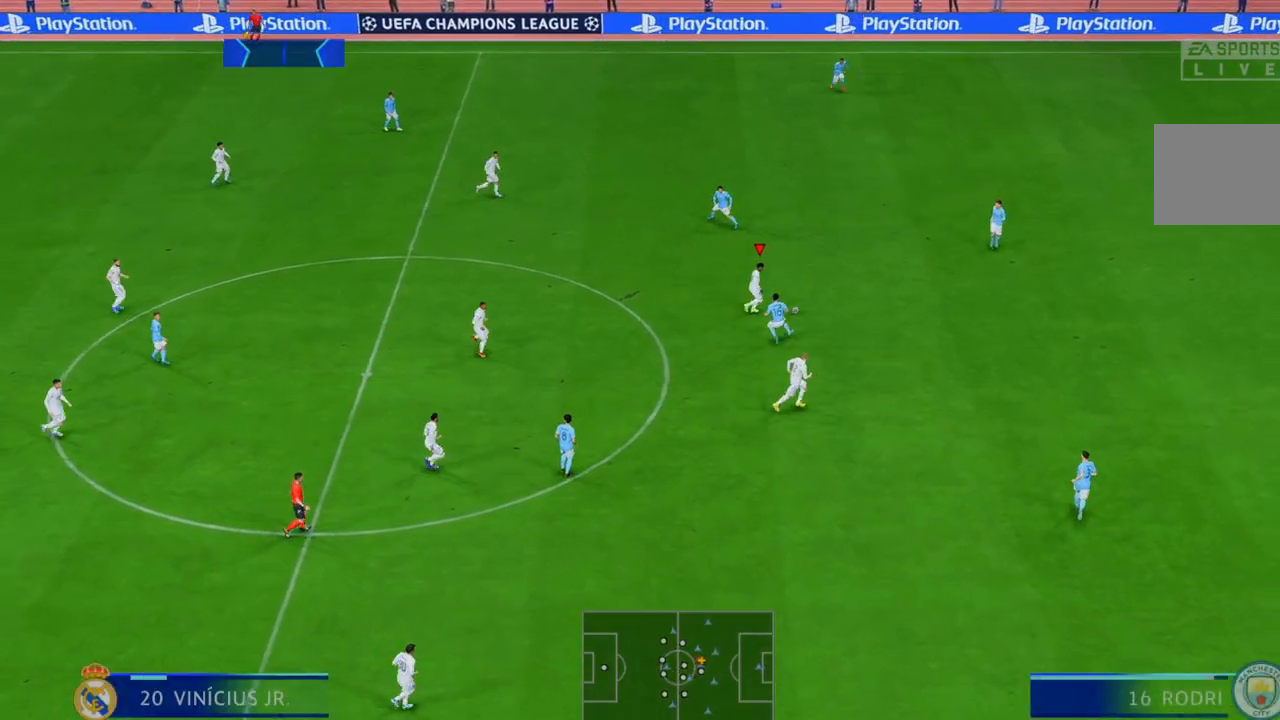
{"dt_ms": 500, "buttons": ["R2"], "left_stick": "up-right", "right_stick": "center", "events": [[250, "left_stick", "up-right"]]}
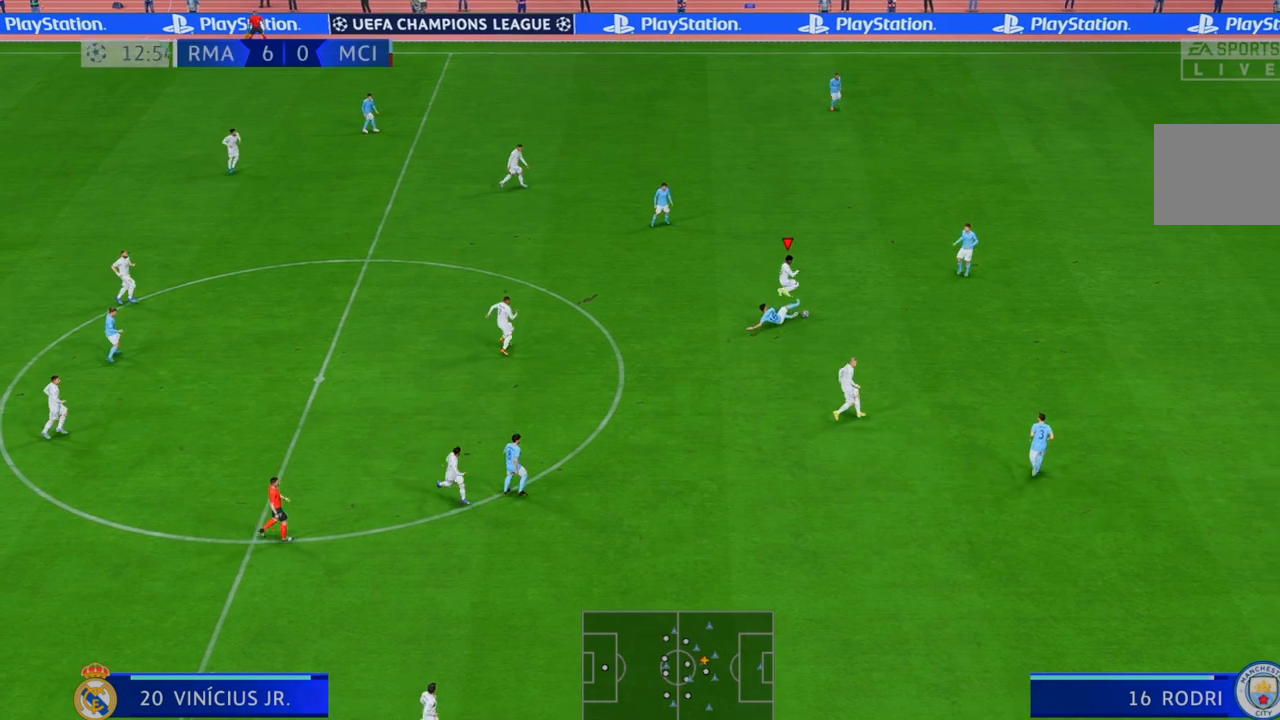
{"dt_ms": 500, "buttons": ["R2"], "left_stick": "up", "right_stick": "center", "events": [[83, "left_stick", "up"]]}
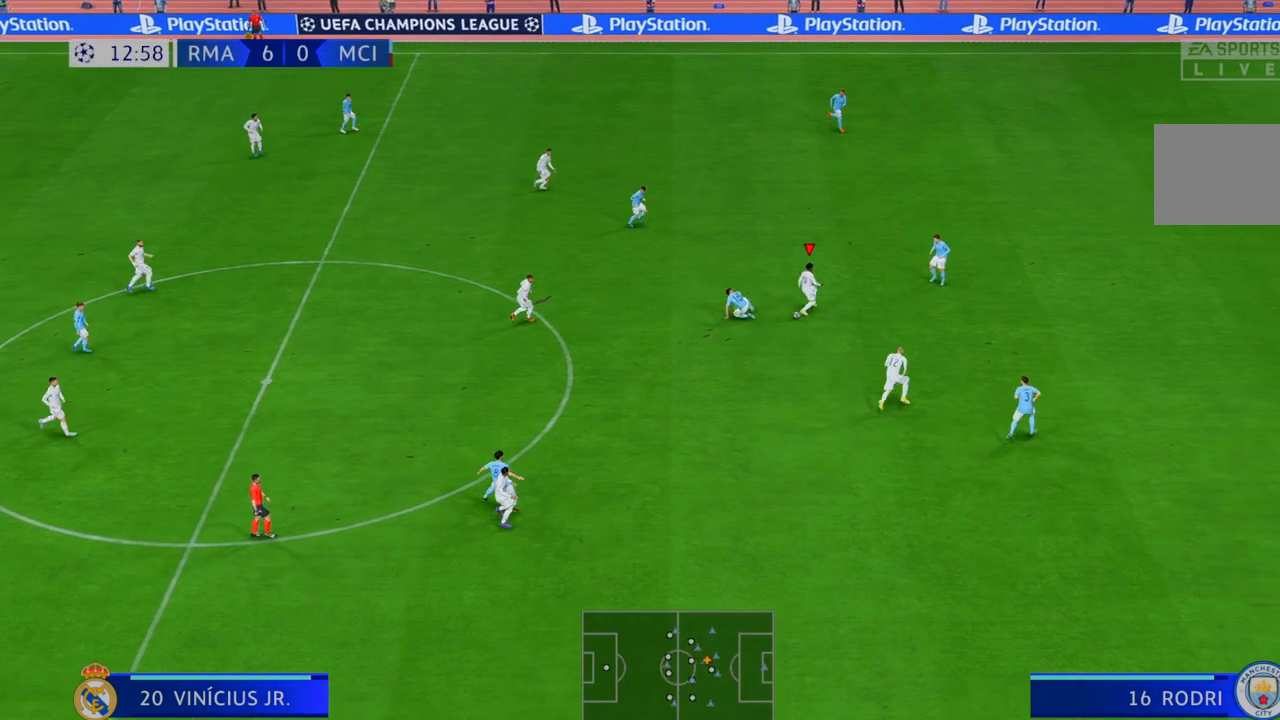
{"dt_ms": 500, "buttons": ["R2"], "left_stick": "up-right", "right_stick": "center", "events": [[383, "left_stick", "up-right"]]}
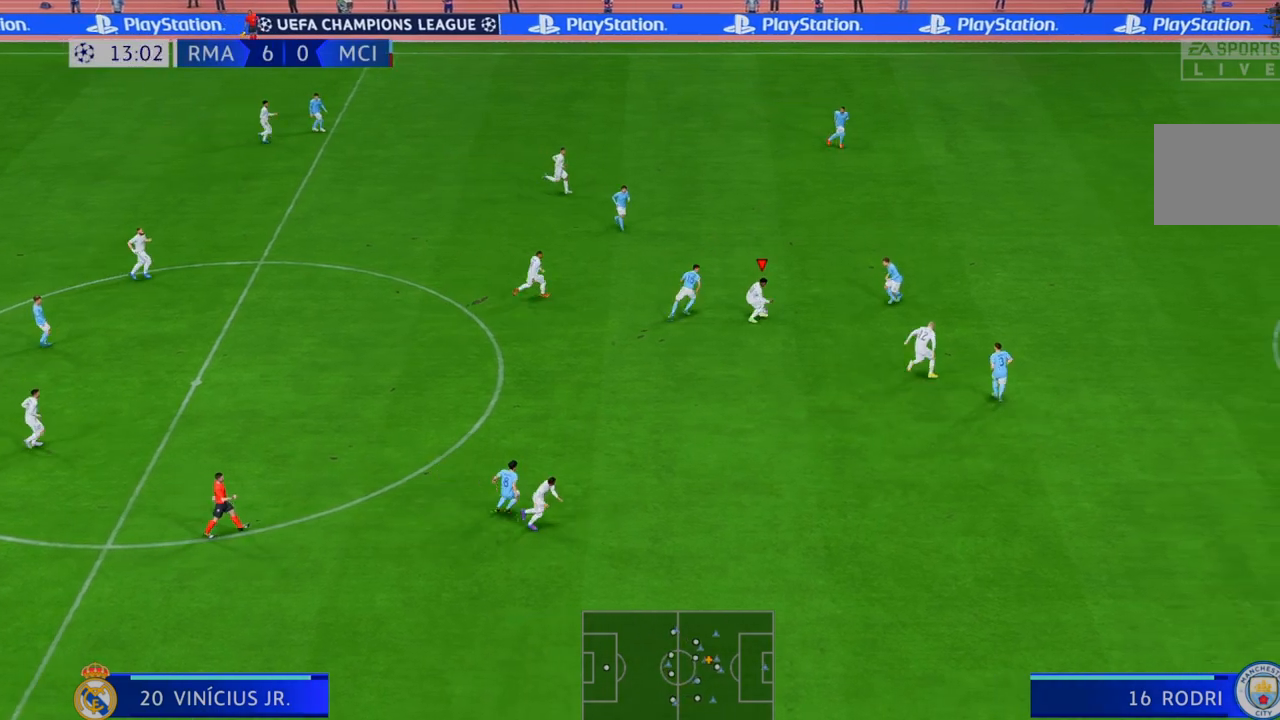
{"dt_ms": 500, "buttons": ["R2"], "left_stick": "up-right", "right_stick": "center", "events": []}
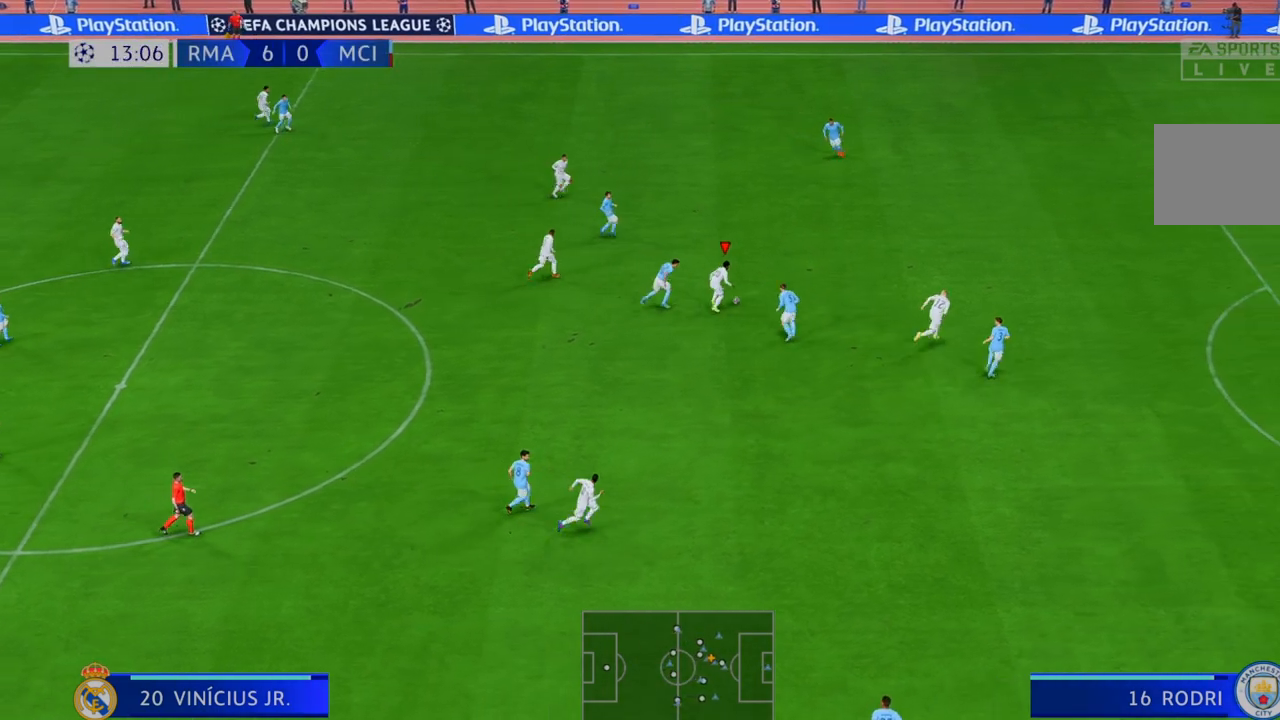
{"dt_ms": 500, "buttons": ["R2"], "left_stick": "right", "right_stick": "center", "events": [[17, "left_stick", "right"]]}
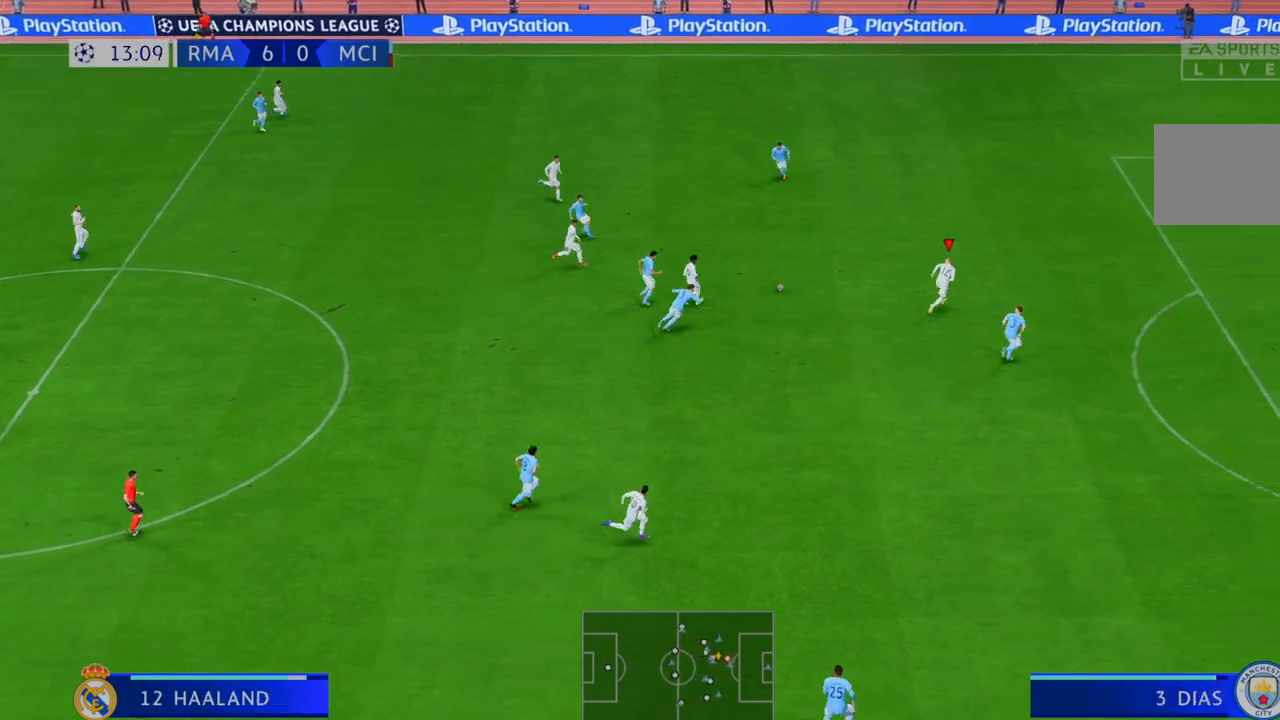
{"dt_ms": 500, "buttons": ["R2"], "left_stick": "right", "right_stick": "center", "events": []}
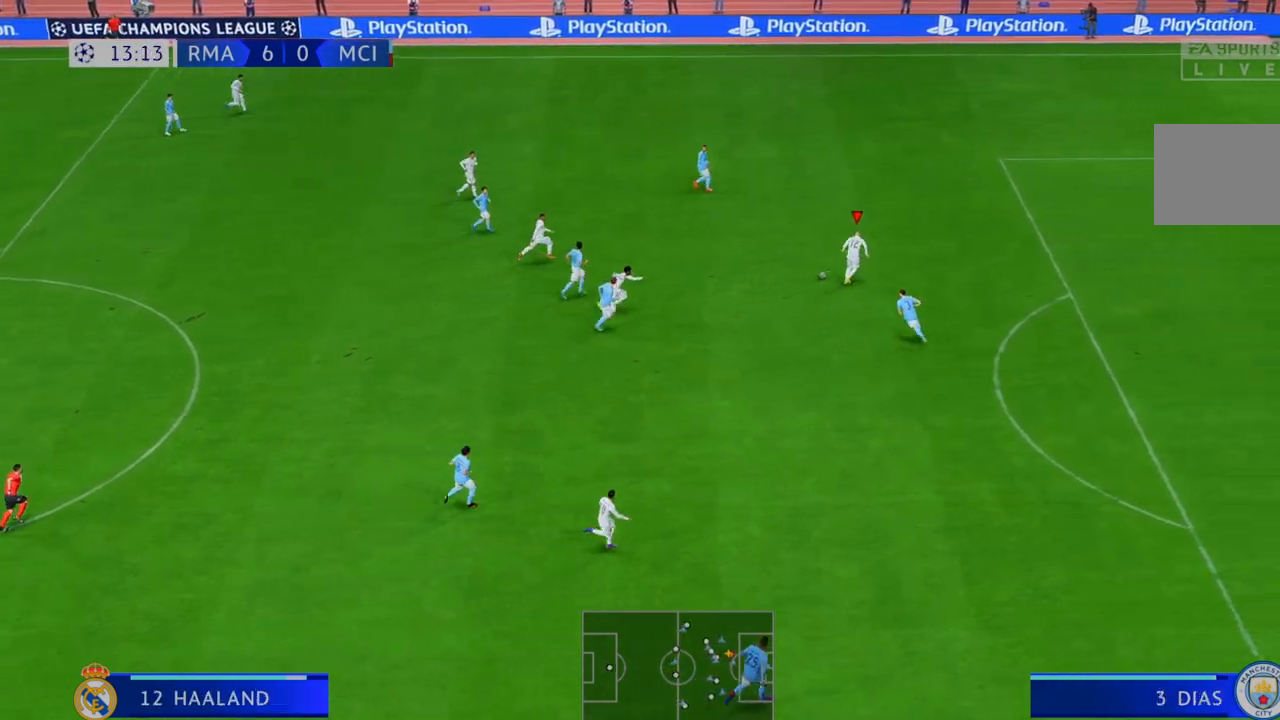
{"dt_ms": 500, "buttons": ["R2"], "left_stick": "right", "right_stick": "center", "events": []}
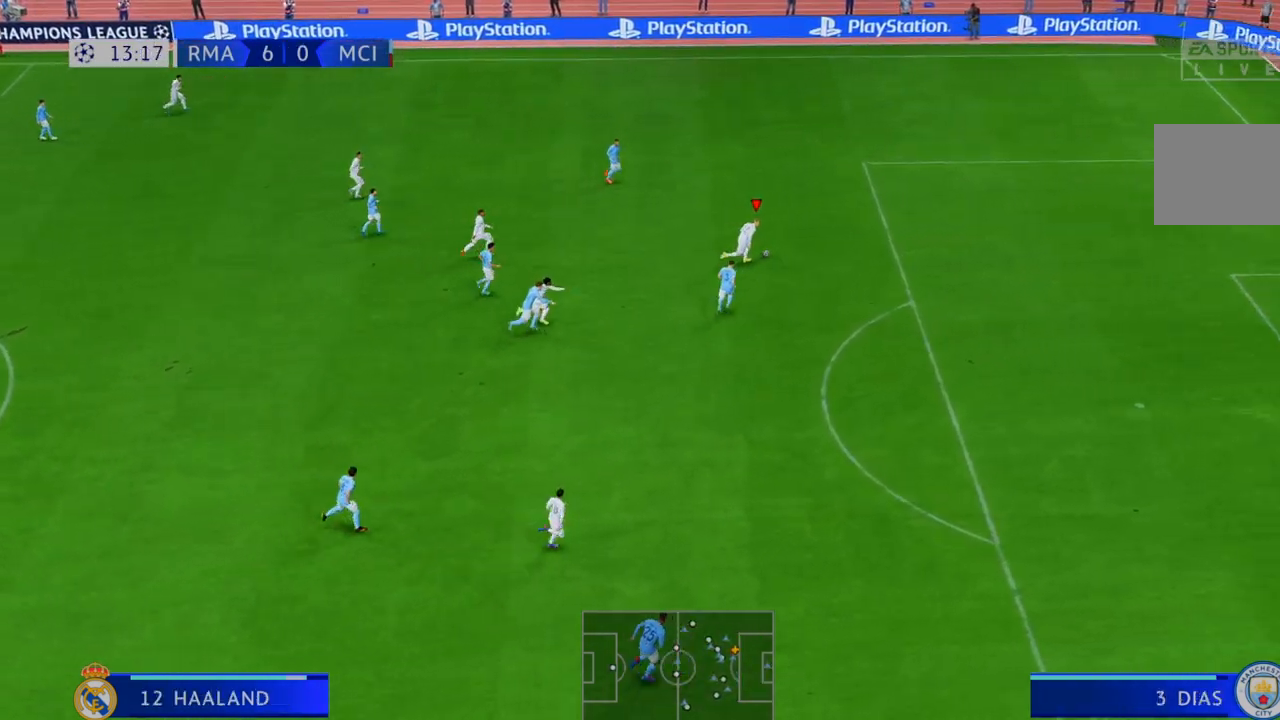
{"dt_ms": 500, "buttons": ["Y", "R2"], "left_stick": "down-right", "right_stick": "center", "events": [[283, "left_stick", "down-right"], [383, "Y", "down"]]}
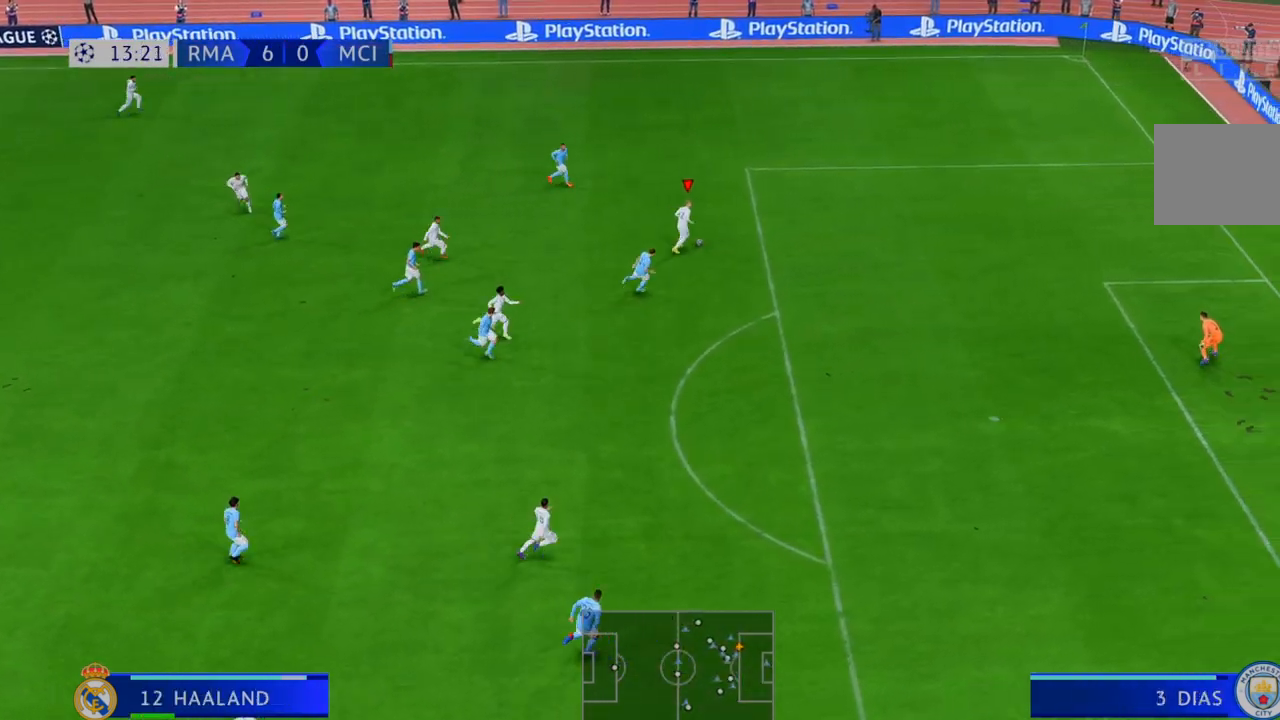
{"dt_ms": 1000, "buttons": ["R2"], "left_stick": "right", "right_stick": "center", "events": [[67, "Y", "up"], [317, "B", "down"], [367, "B", "up"], [433, "R2", "up"], [483, "R2", "down"], [483, "START", "down"], [533, "R2", "up"], [533, "START", "up"], [583, "R2", "down"], [617, "left_stick", "right"], [700, "R2", "up"], [750, "R2", "down"]]}
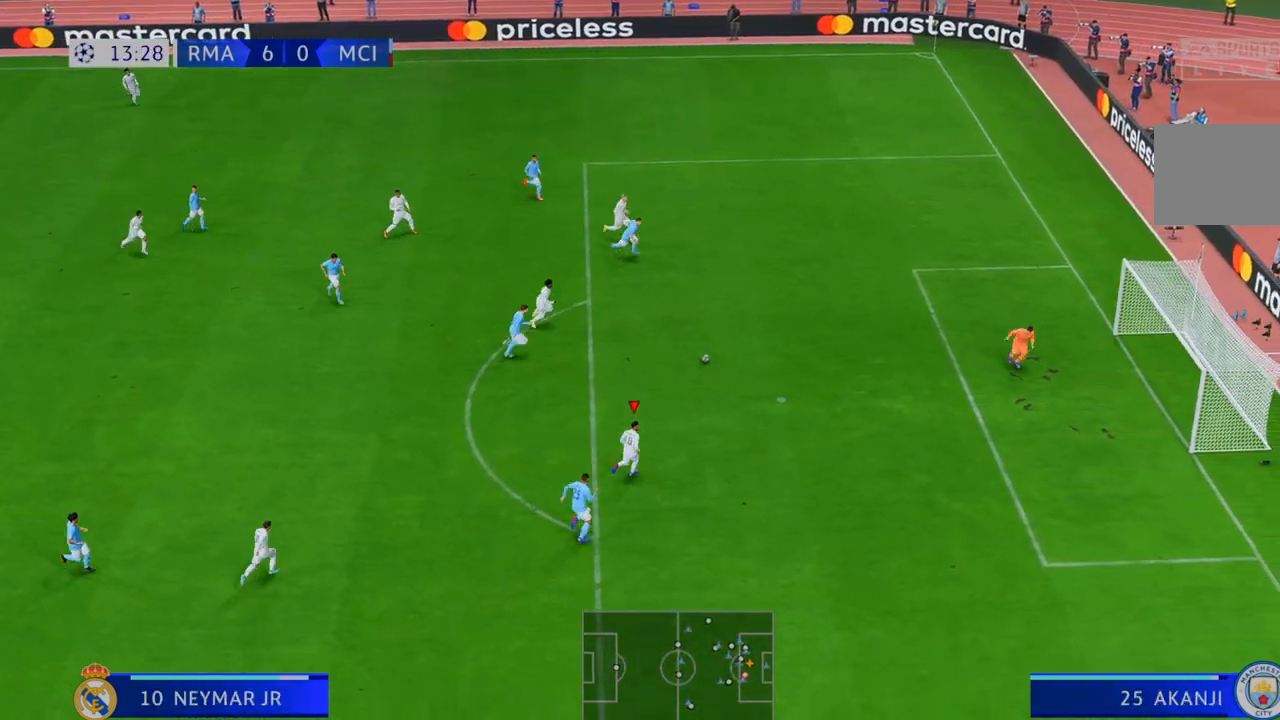
{"dt_ms": 500, "buttons": [], "left_stick": "right", "right_stick": "center", "events": [[467, "R2", "up"]]}
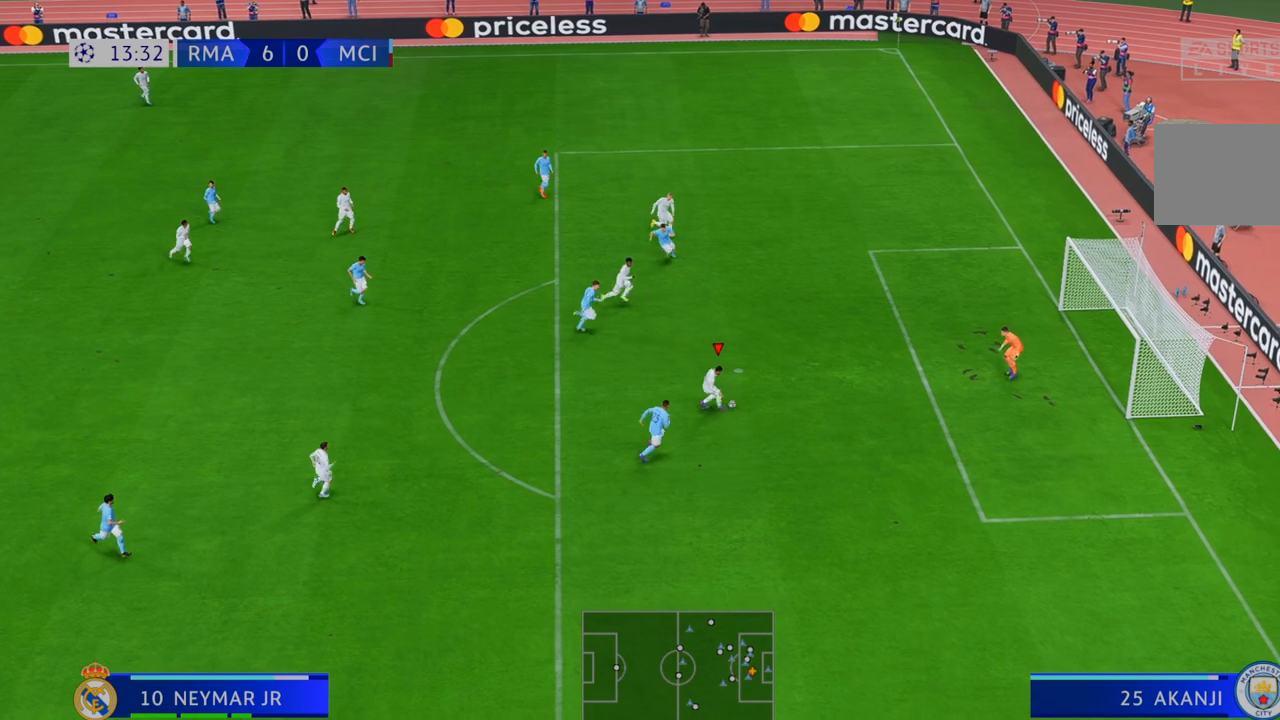
{"dt_ms": 500, "buttons": [], "left_stick": "right", "right_stick": "center", "events": []}
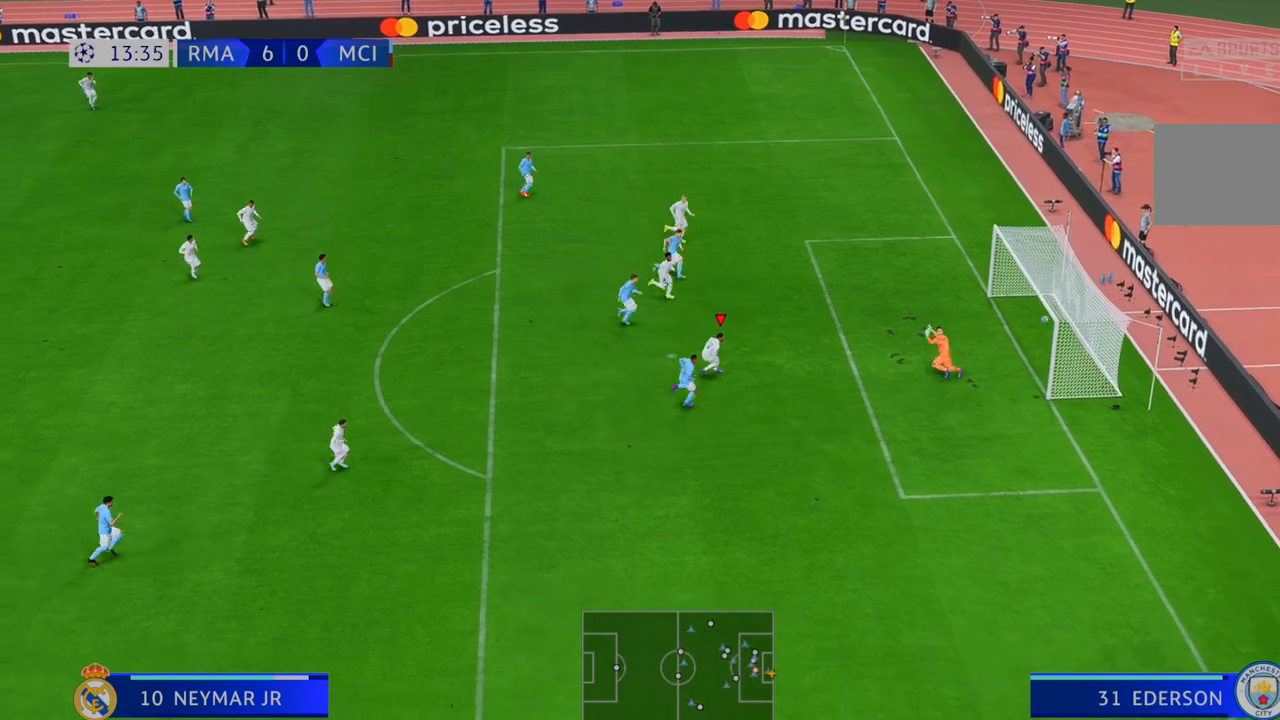
{"dt_ms": 500, "buttons": [], "left_stick": "down-right", "right_stick": "center", "events": [[217, "left_stick", "down-right"]]}
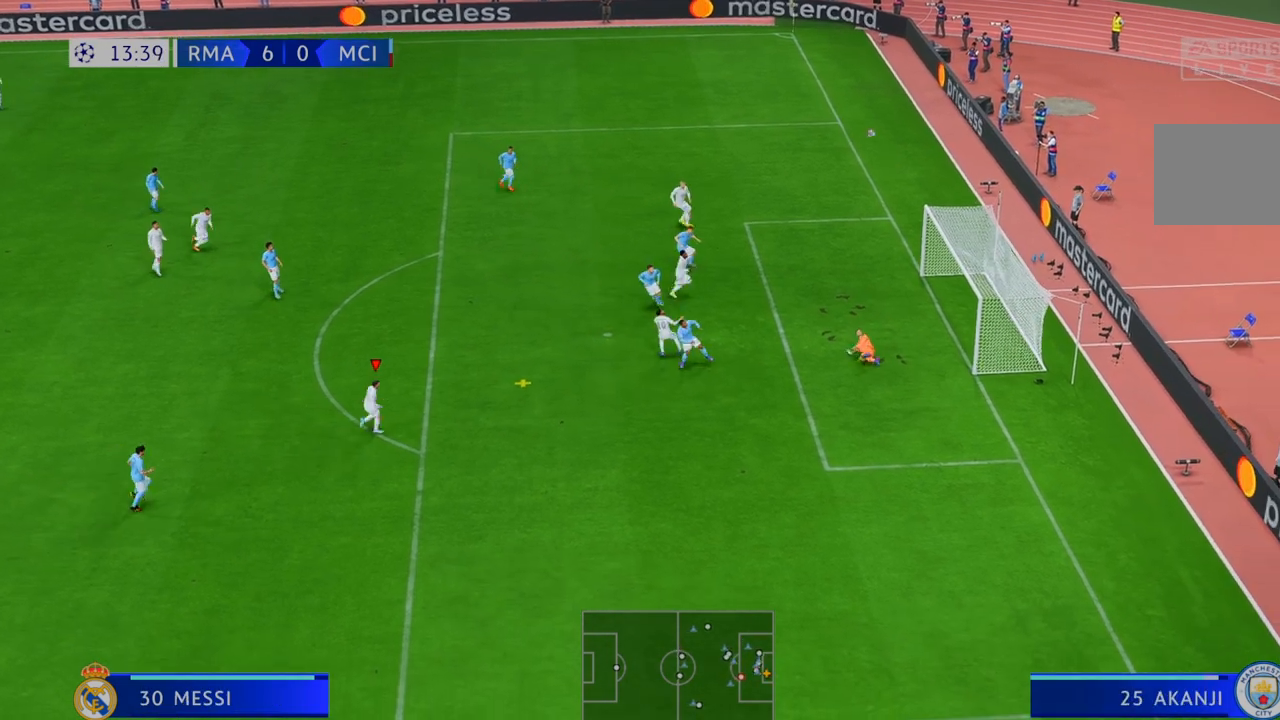
{"dt_ms": 500, "buttons": ["R2"], "left_stick": "down-right", "right_stick": "center", "events": [[433, "R2", "down"]]}
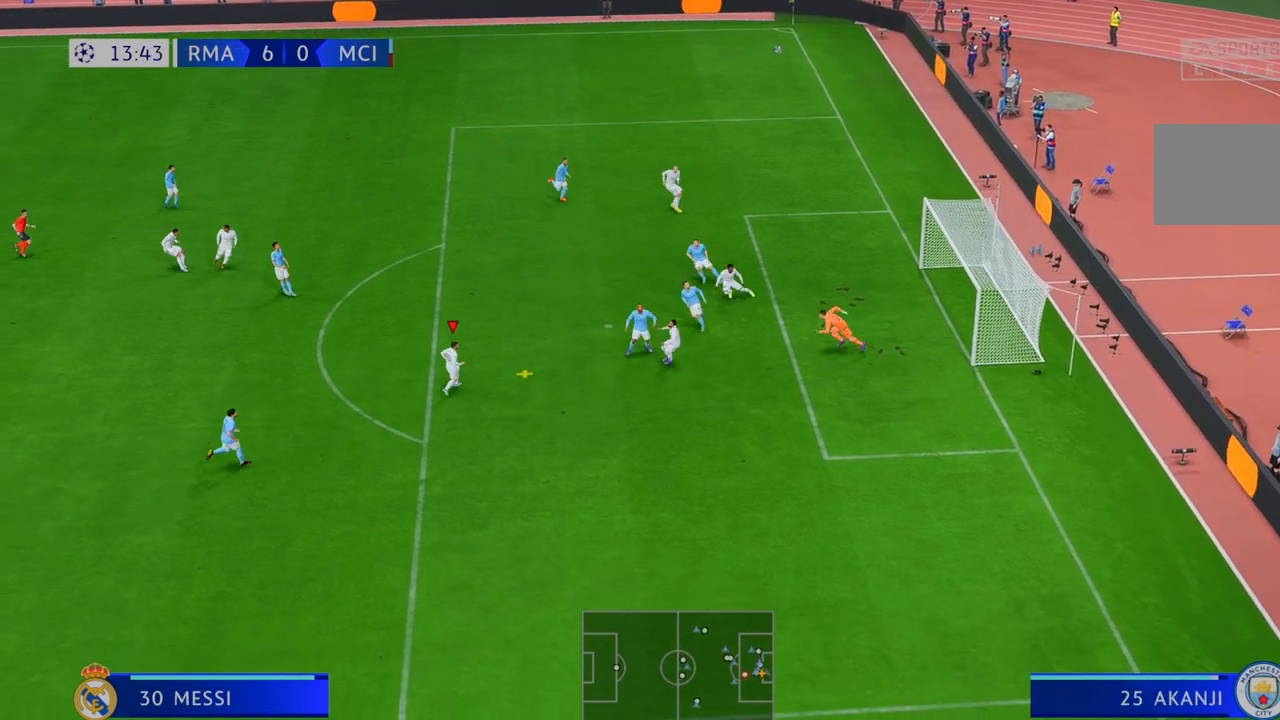
{"dt_ms": 500, "buttons": ["R2"], "left_stick": "right", "right_stick": "center", "events": [[333, "left_stick", "right"]]}
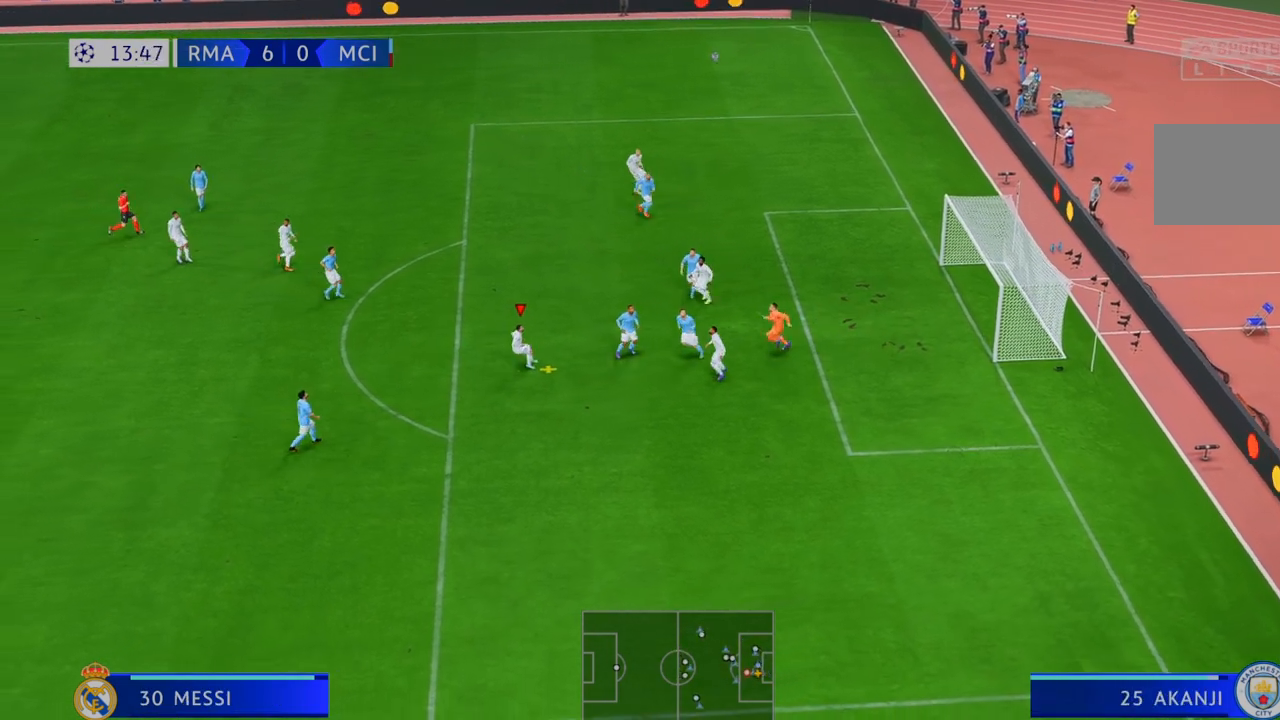
{"dt_ms": 500, "buttons": ["R2"], "left_stick": "right", "right_stick": "center", "events": [[117, "left_stick", "down-right"], [317, "left_stick", "up-right"], [450, "left_stick", "right"]]}
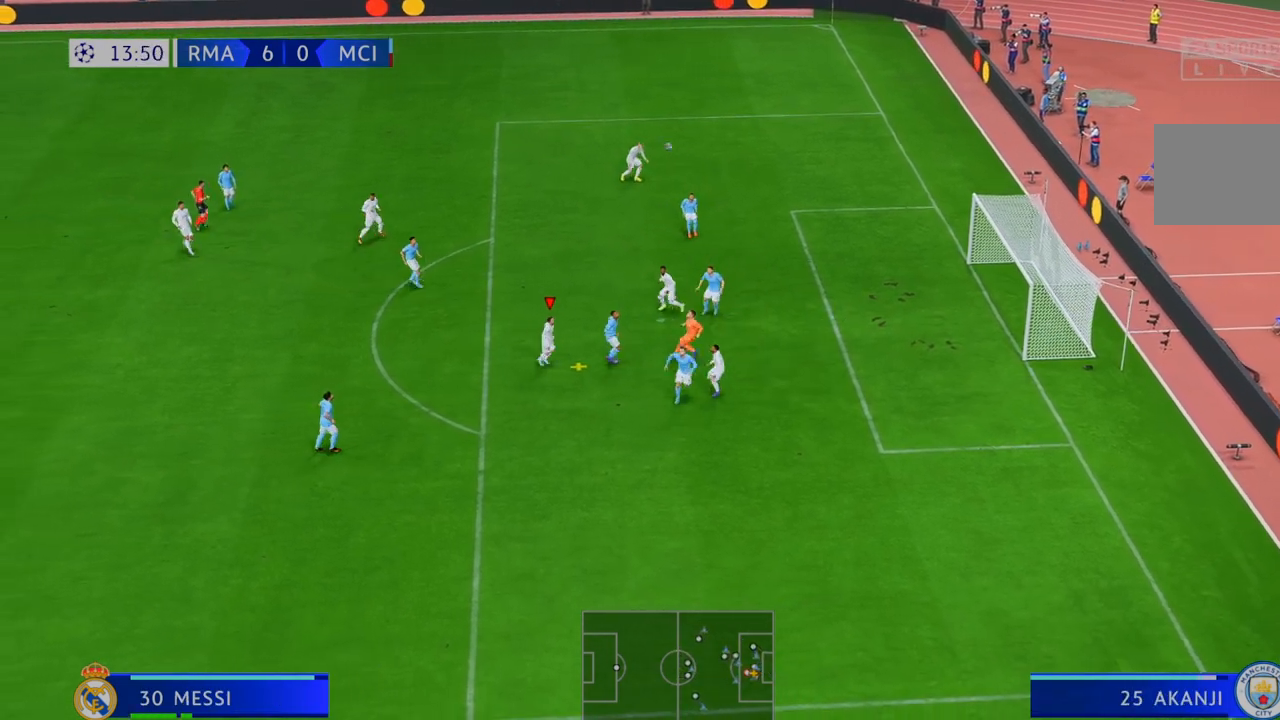
{"dt_ms": 500, "buttons": ["R2"], "left_stick": "up-left", "right_stick": "center", "events": [[183, "left_stick", "up"], [383, "left_stick", "up-left"]]}
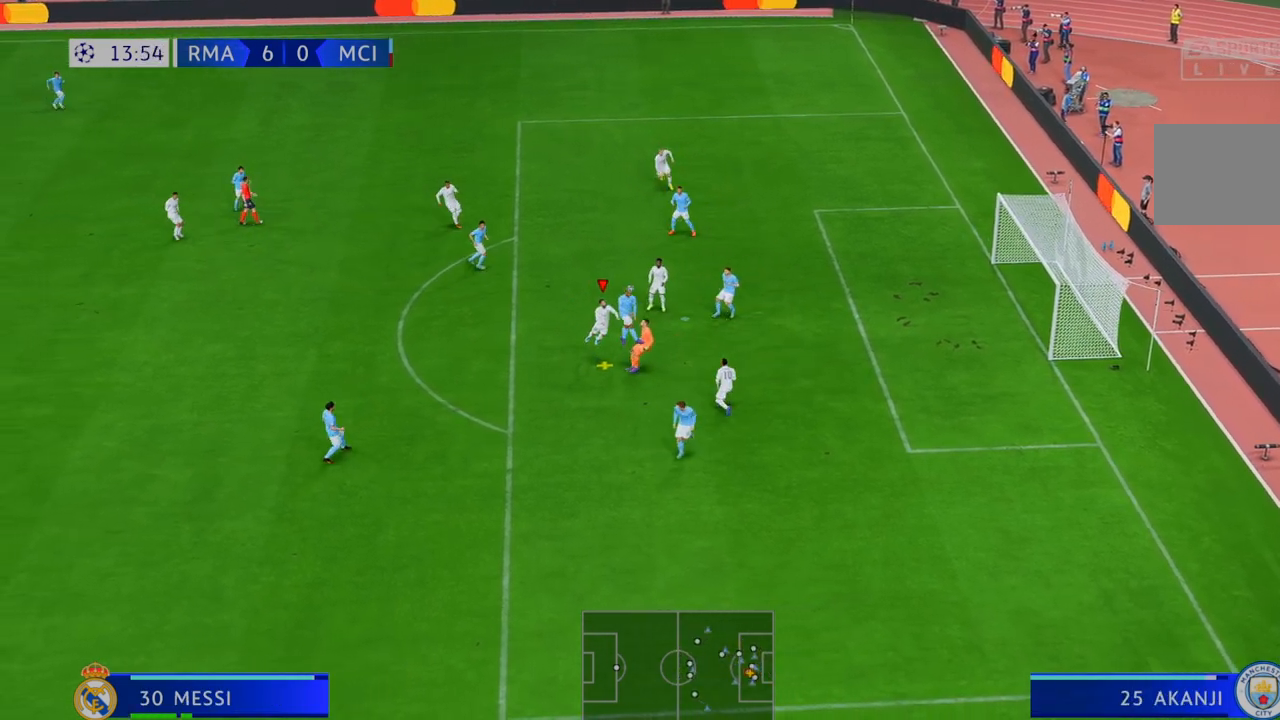
{"dt_ms": 500, "buttons": ["R2"], "left_stick": "left", "right_stick": "center", "events": [[150, "left_stick", "left"]]}
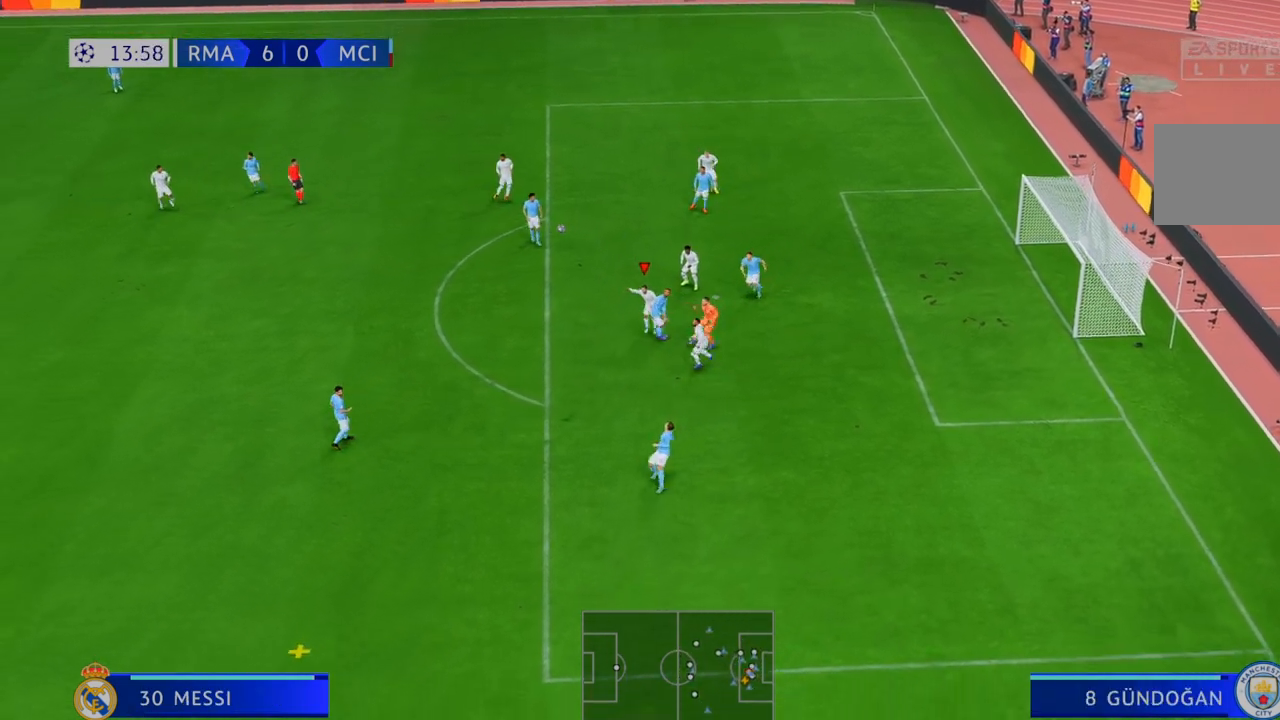
{"dt_ms": 500, "buttons": ["R2"], "left_stick": "down", "right_stick": "center", "events": [[17, "left_stick", "down-left"], [333, "left_stick", "down"]]}